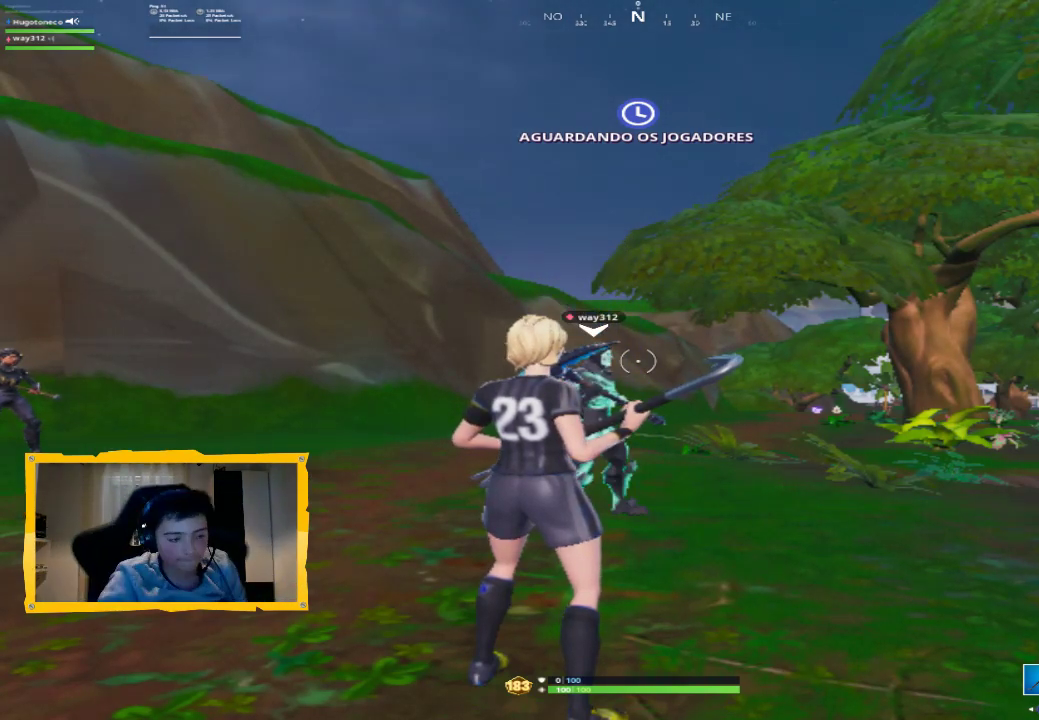
Gameplay with a controller (PlayStation layout); each line is a JSON object with the inputs held at the frame after it. "events" lists button and stick changes between this image and that frame as [ms after this image, input, new state], when the widget could be followed in between.
{"buttons": [], "left_stick": "center", "right_stick": "left", "events": [[367, "TOUCHPAD", "down"], [467, "right_stick", "left"], [500, "TOUCHPAD", "up"]]}
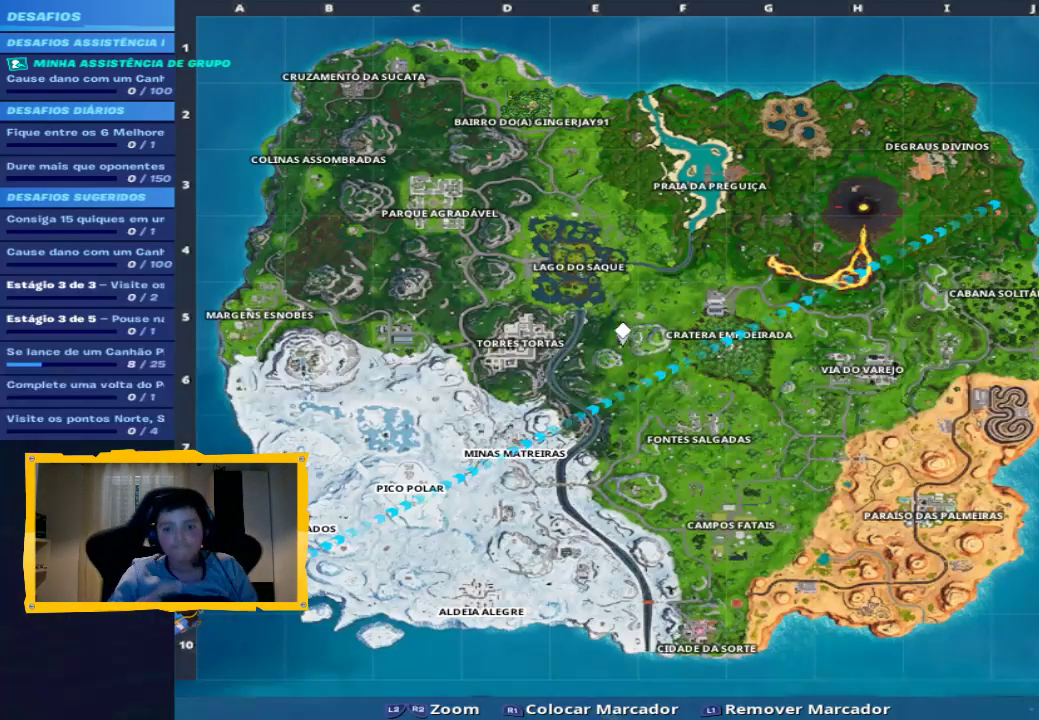
{"buttons": [], "left_stick": "center", "right_stick": "down-left", "events": [[67, "right_stick", "center"], [500, "right_stick", "down-left"]]}
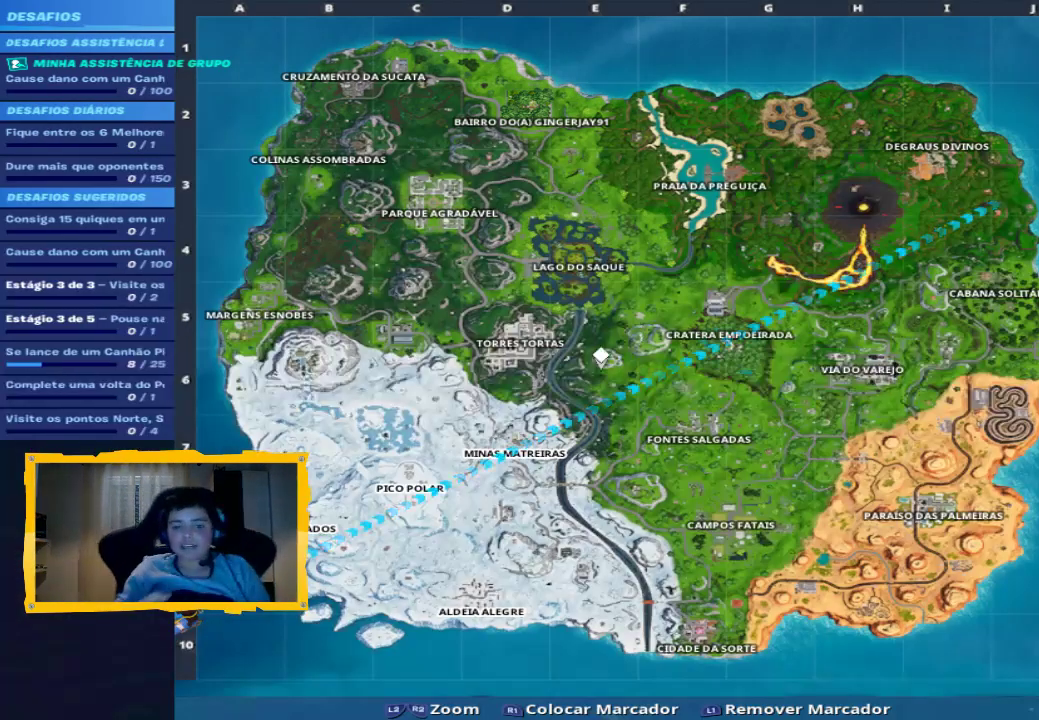
{"buttons": [], "left_stick": "center", "right_stick": "down-left", "events": [[100, "left_stick", "up-left"], [400, "left_stick", "center"]]}
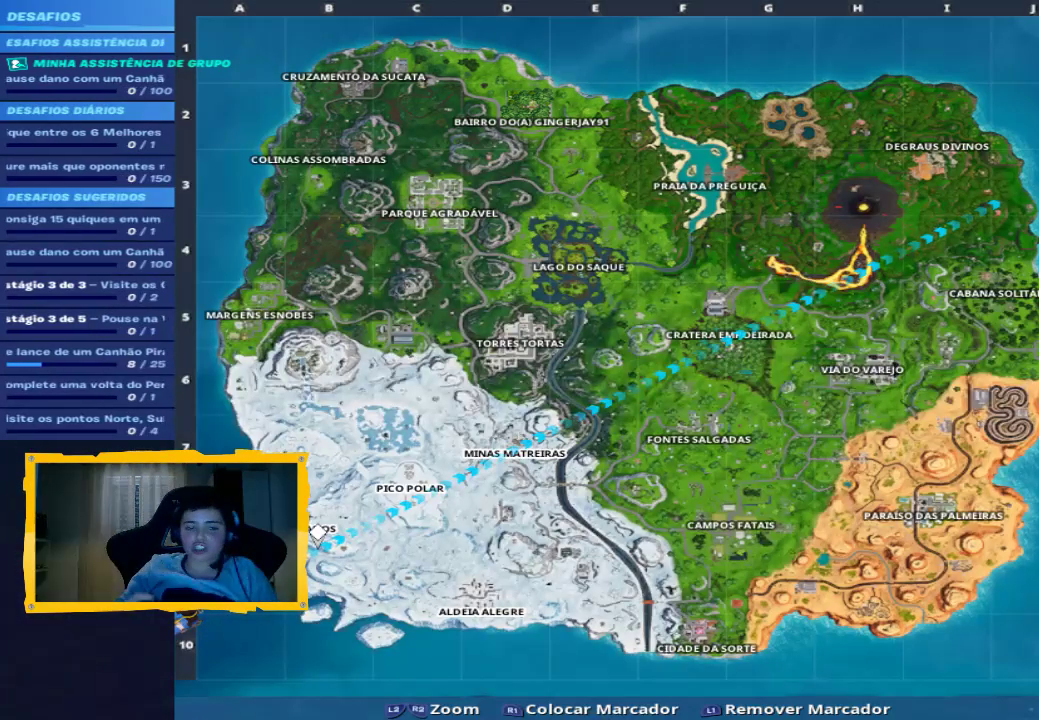
{"buttons": [], "left_stick": "up", "right_stick": "center", "events": [[67, "left_stick", "up-left"], [67, "right_stick", "center"], [233, "left_stick", "up-right"], [233, "right_stick", "up-right"], [433, "left_stick", "up"], [500, "right_stick", "center"]]}
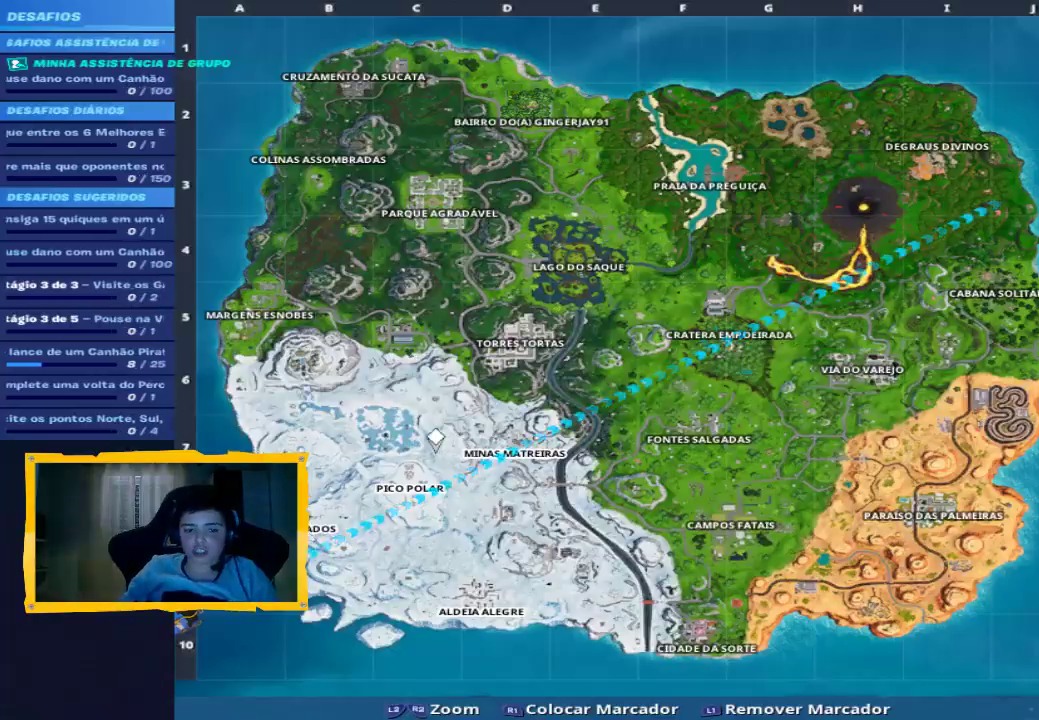
{"buttons": [], "left_stick": "down-left", "right_stick": "up-left", "events": [[100, "left_stick", "up-left"], [200, "right_stick", "up-left"], [300, "left_stick", "center"], [433, "left_stick", "down-left"]]}
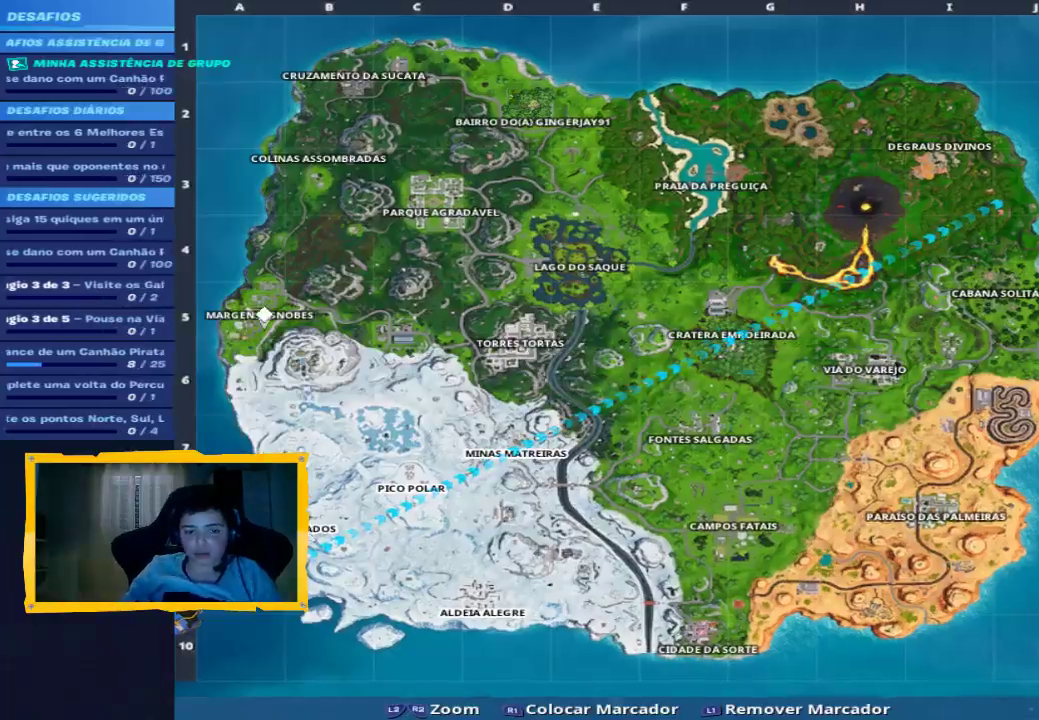
{"buttons": ["L2"], "left_stick": "center", "right_stick": "down-right", "events": [[33, "R2", "down"], [33, "right_stick", "center"], [100, "left_stick", "up"], [167, "right_stick", "down-right"], [267, "left_stick", "center"], [300, "L2", "down"], [400, "R2", "up"]]}